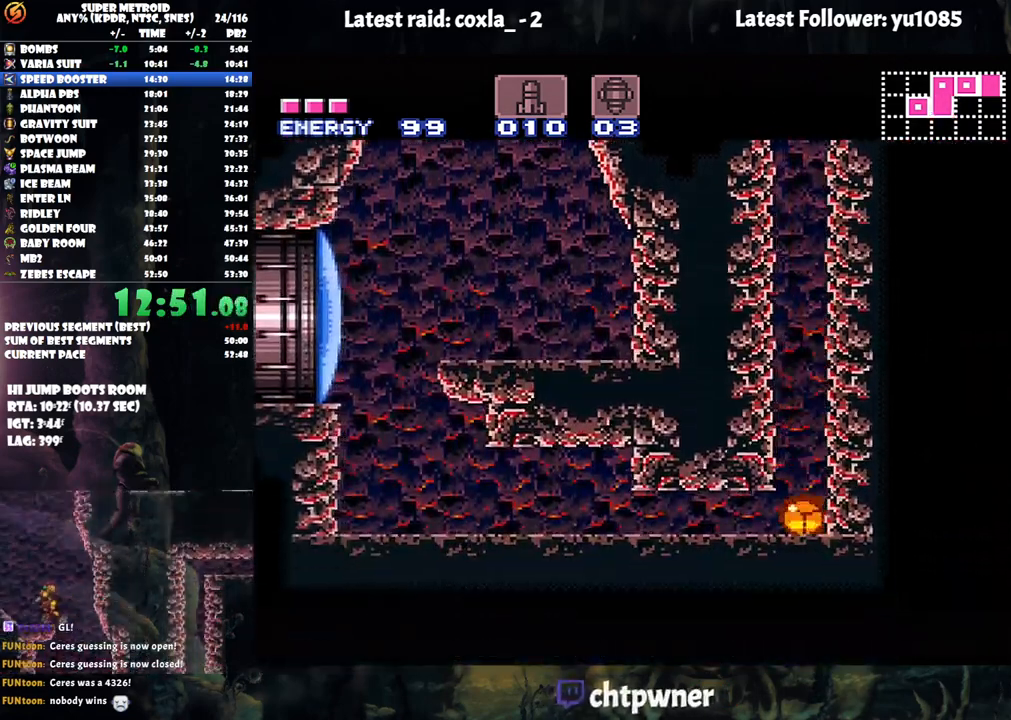
Gameplay with a controller (Nintendo layout); each line is a JSON object with the inputs held at the frame after it. "events" lists button and stick changes between this image and that frame as [ms after this image, input, new state], when the widget could be followed in between. Not read: L3 R3.
{"buttons": ["A", "DPAD_LEFT"], "events": [[17, "A", "down"], [117, "DPAD_DOWN", "up"]]}
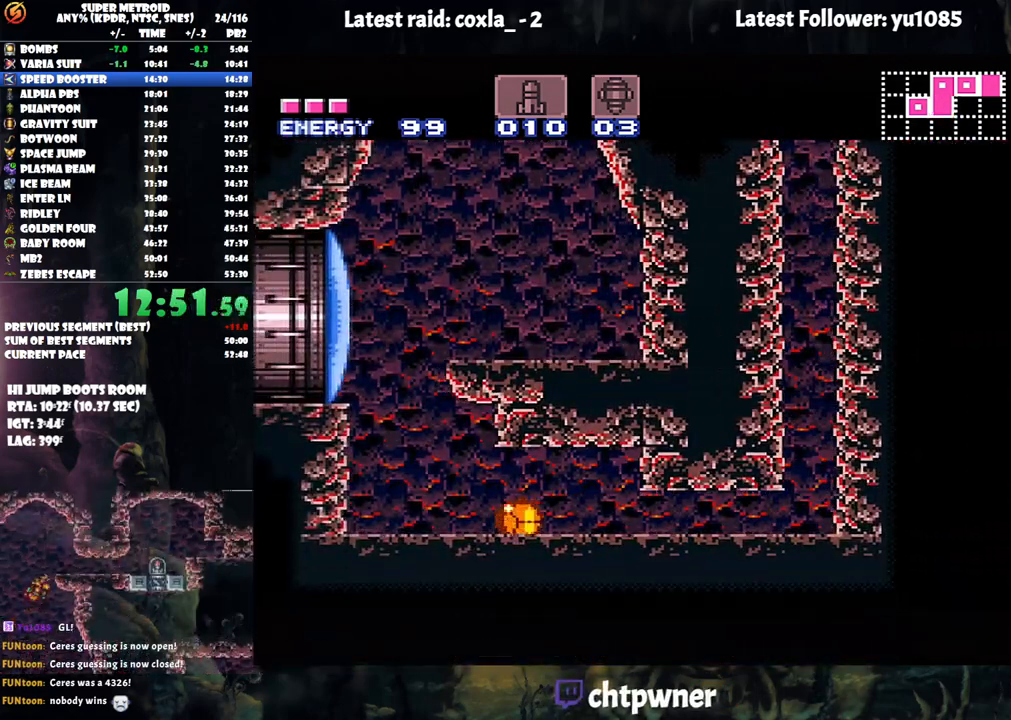
{"buttons": ["A", "B", "DPAD_RIGHT"], "events": [[117, "DPAD_UP", "down"], [133, "DPAD_LEFT", "up"], [317, "DPAD_LEFT", "down"], [317, "DPAD_UP", "up"], [450, "DPAD_LEFT", "up"], [500, "B", "down"], [500, "DPAD_RIGHT", "down"]]}
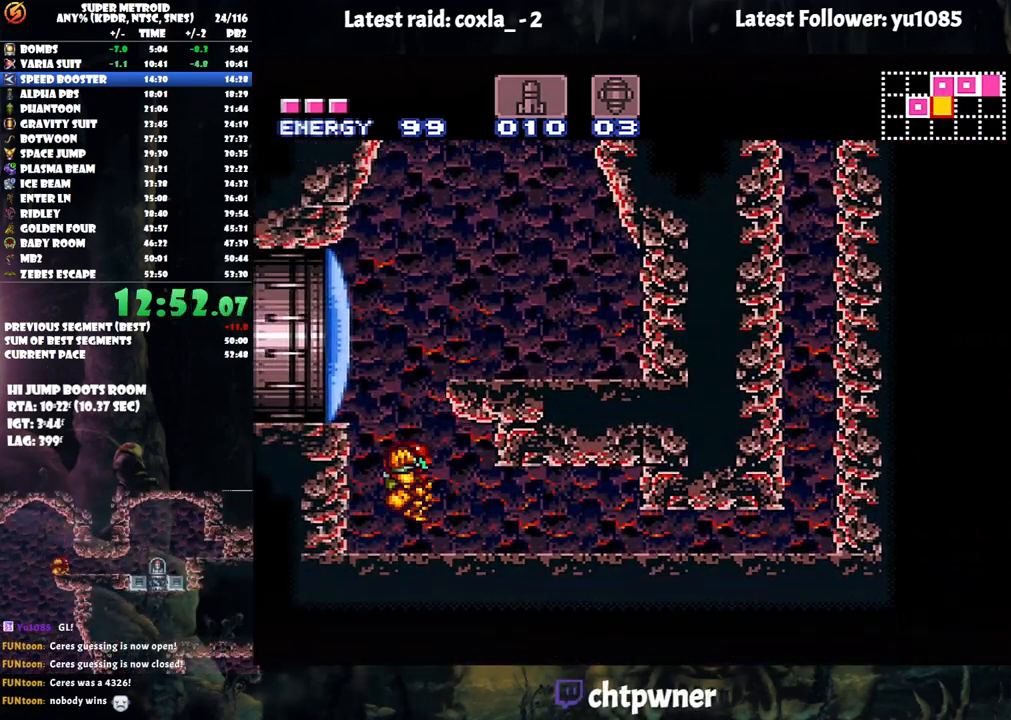
{"buttons": ["A", "B", "DPAD_RIGHT"], "events": [[200, "B", "up"], [267, "L1", "down"], [433, "L1", "up"], [500, "B", "down"]]}
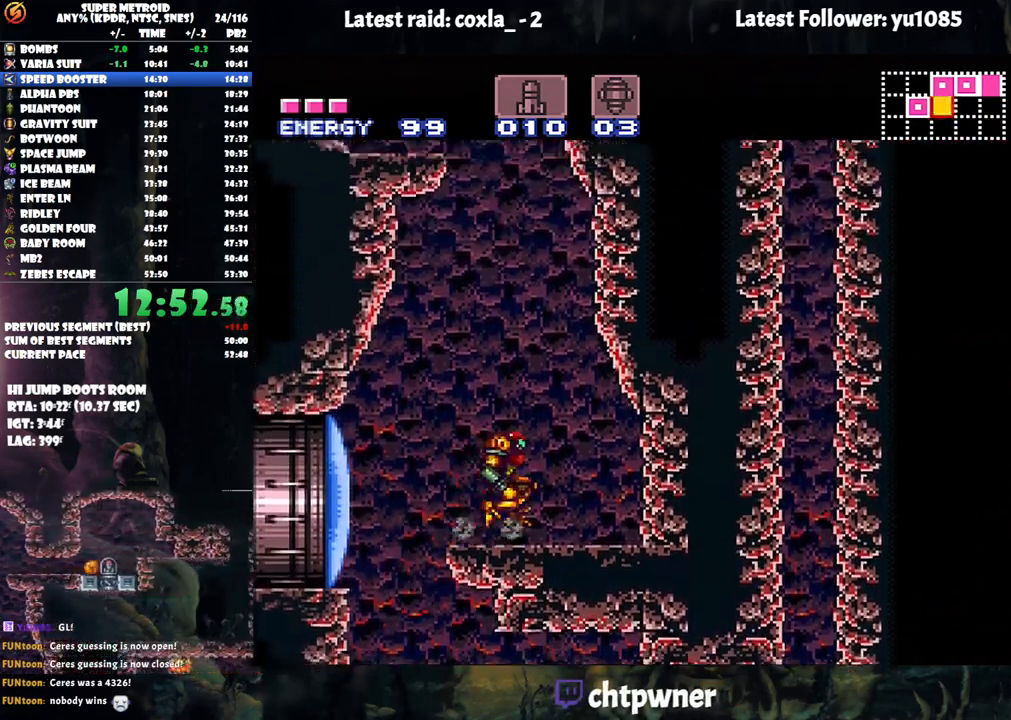
{"buttons": ["A", "B", "DPAD_LEFT"], "events": [[67, "DPAD_RIGHT", "up"], [117, "DPAD_LEFT", "down"]]}
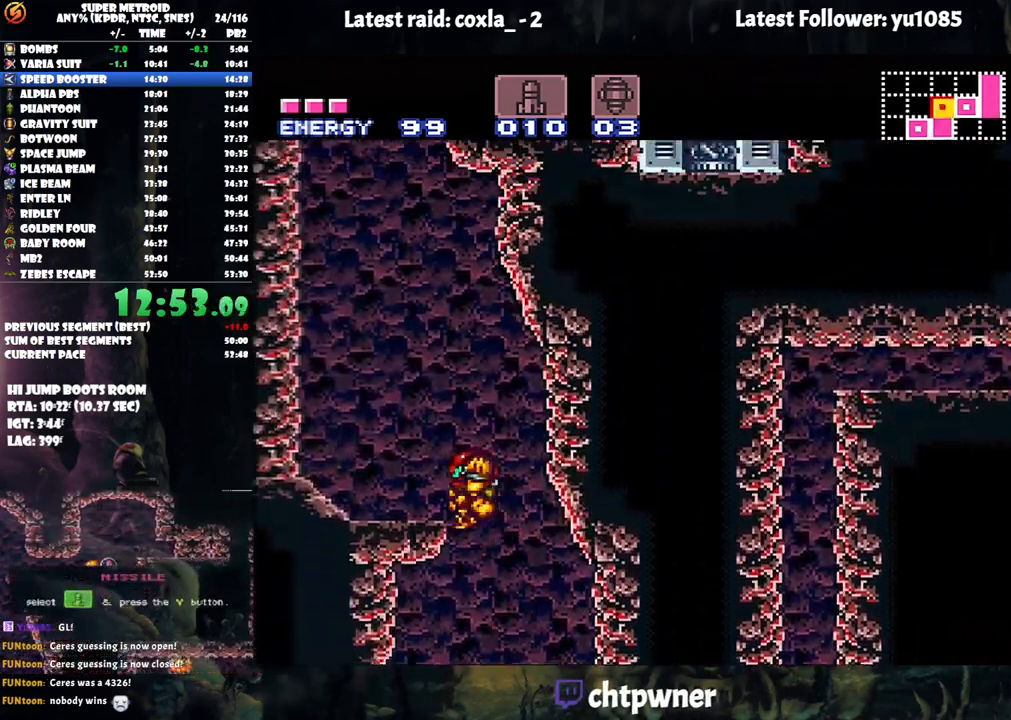
{"buttons": ["A", "B", "DPAD_RIGHT"], "events": [[67, "B", "up"], [100, "L1", "down"], [150, "A", "up"], [167, "A", "down"], [300, "L1", "up"], [333, "B", "down"], [417, "DPAD_LEFT", "up"], [467, "DPAD_RIGHT", "down"]]}
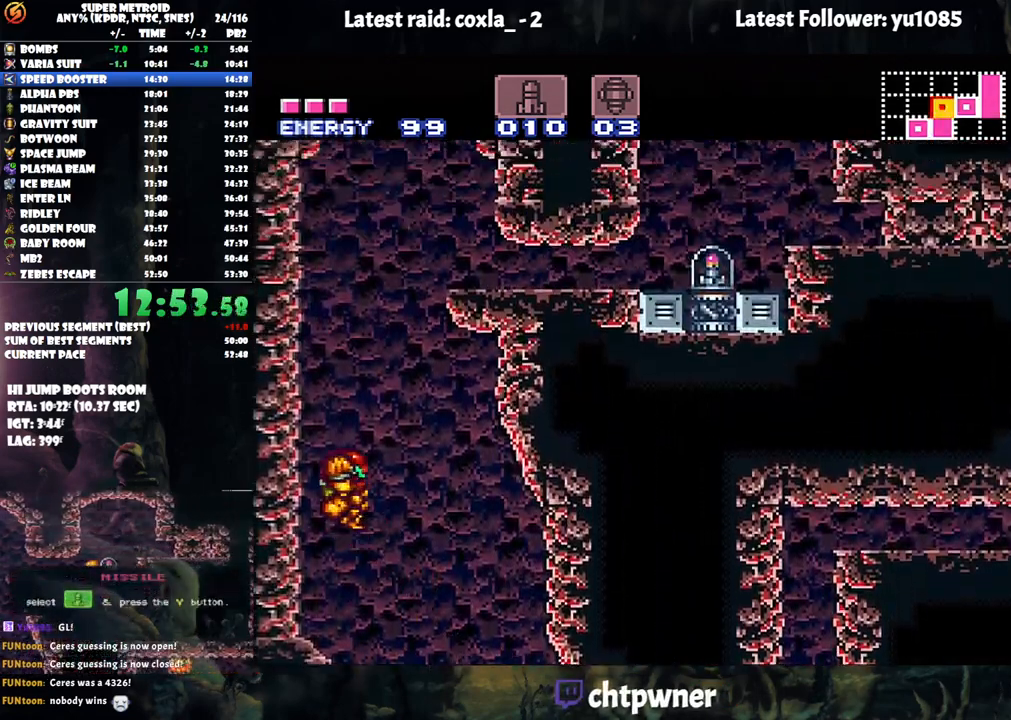
{"buttons": ["A", "DPAD_DOWN"], "events": [[417, "DPAD_RIGHT", "up"], [467, "B", "up"], [500, "DPAD_DOWN", "down"]]}
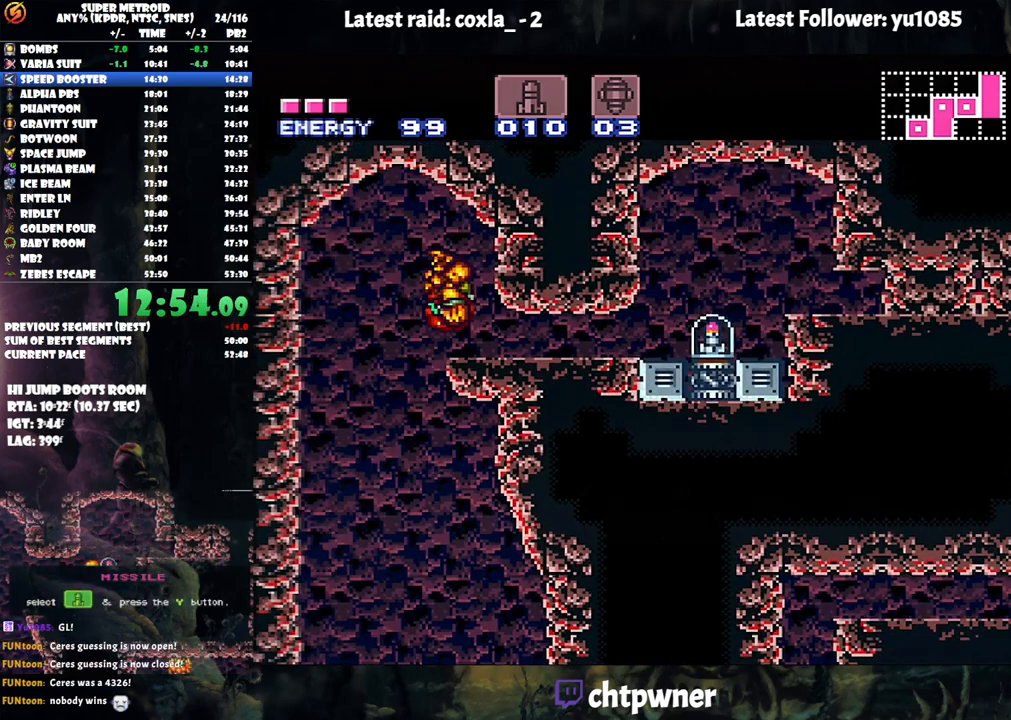
{"buttons": ["A", "DPAD_RIGHT"], "events": [[117, "A", "up"], [117, "DPAD_DOWN", "up"], [183, "DPAD_DOWN", "down"], [283, "A", "down"], [333, "DPAD_DOWN", "up"], [333, "DPAD_RIGHT", "down"]]}
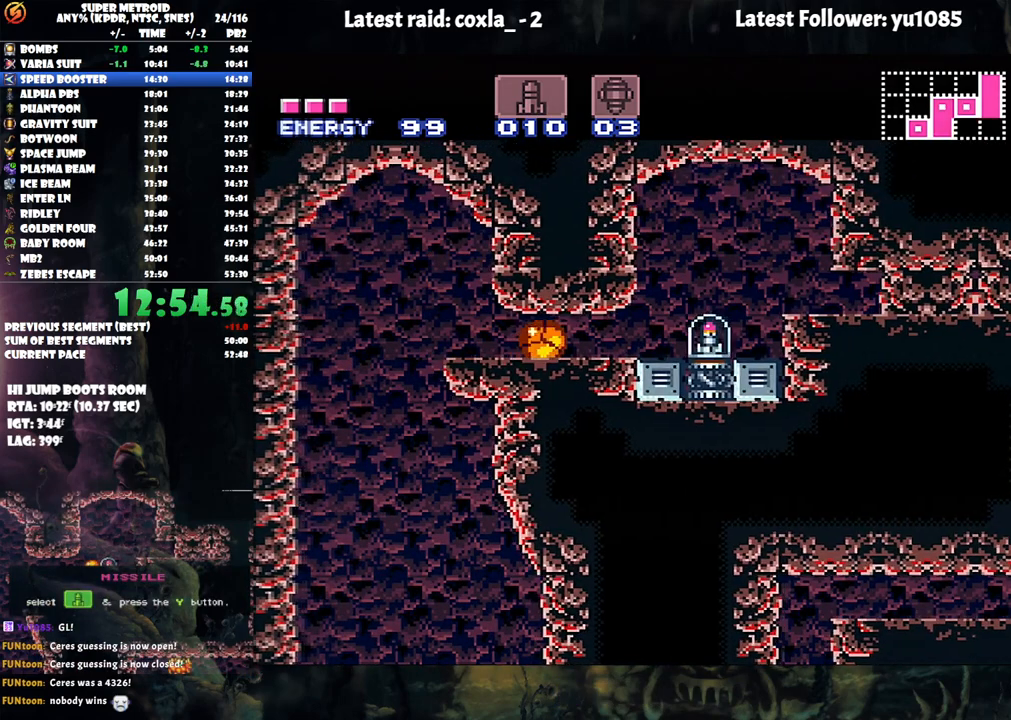
{"buttons": ["A", "DPAD_RIGHT"], "events": []}
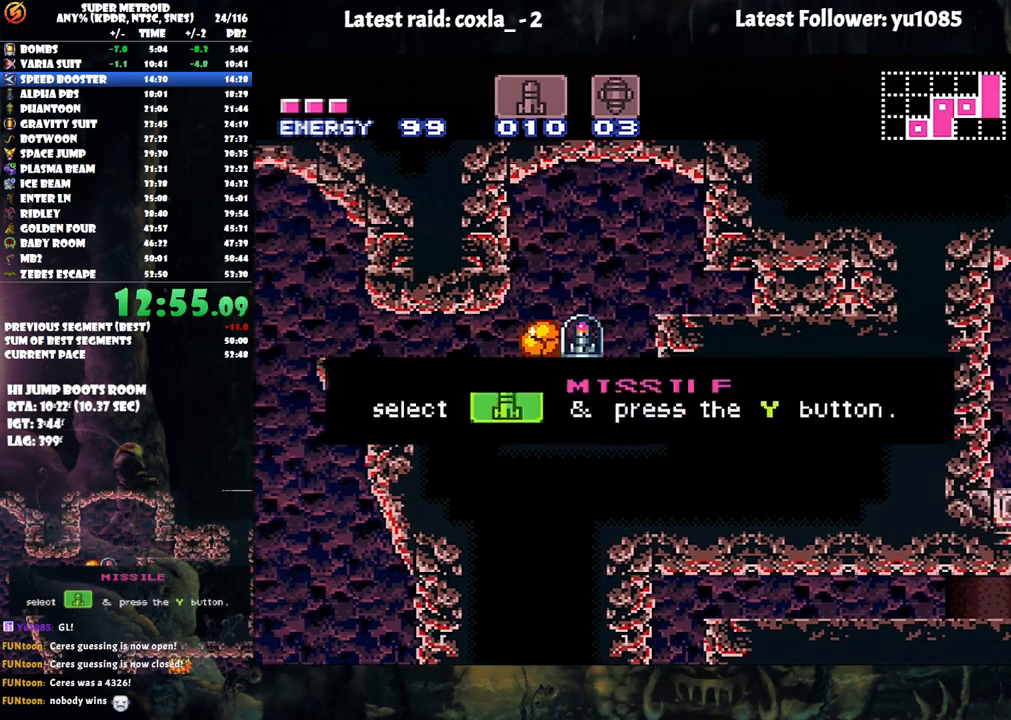
{"buttons": ["A", "DPAD_RIGHT"], "events": []}
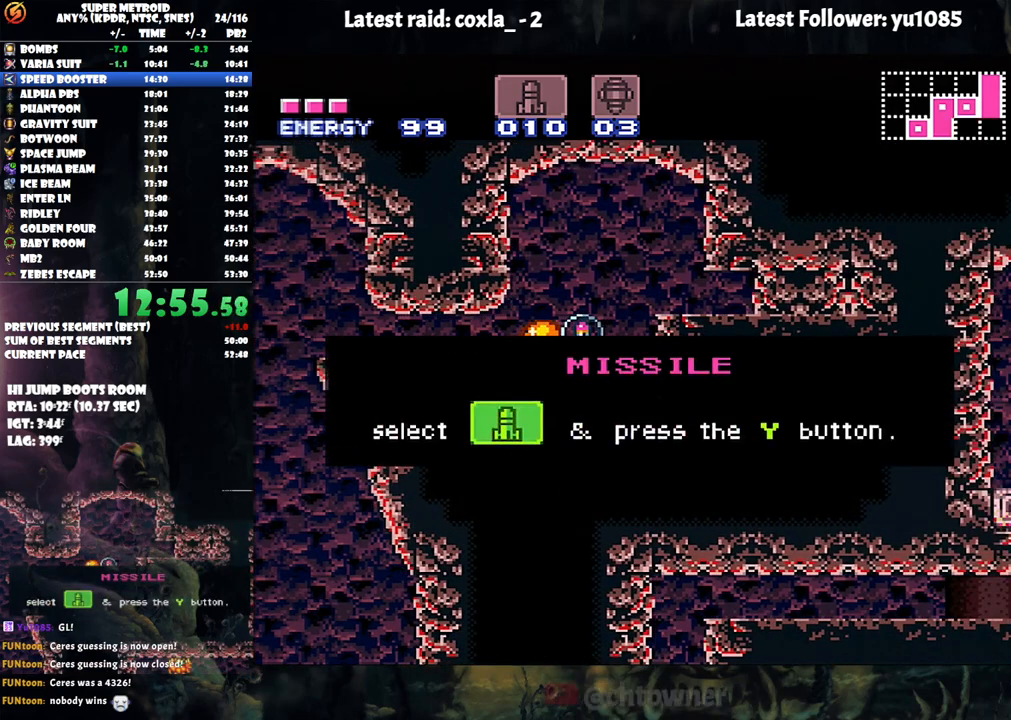
{"buttons": ["A", "DPAD_RIGHT"], "events": []}
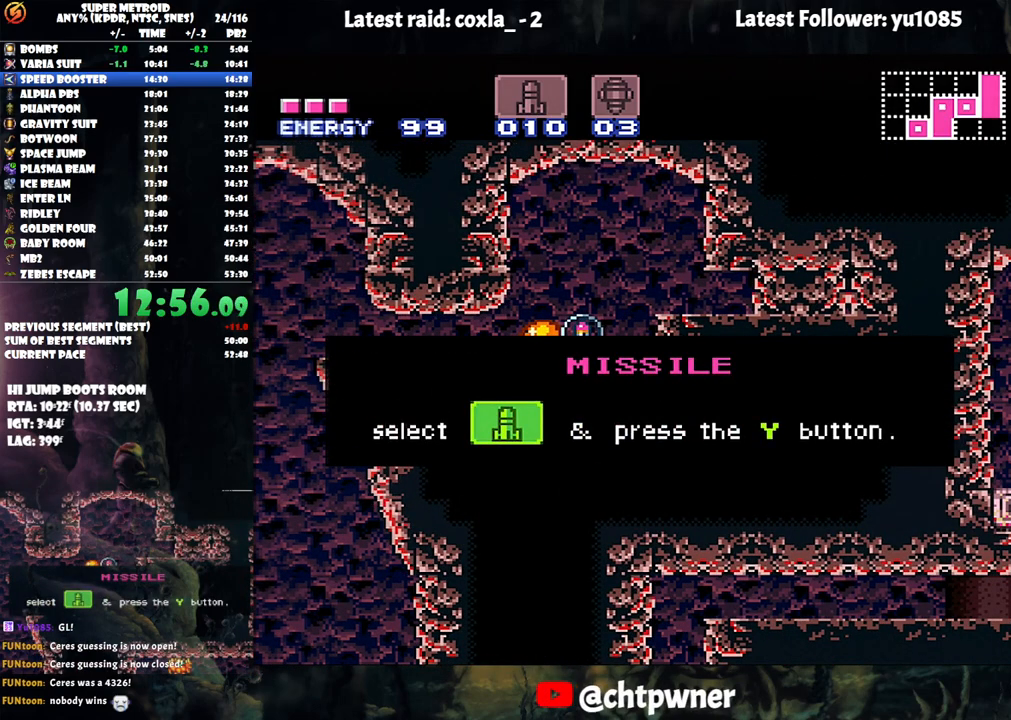
{"buttons": ["A", "DPAD_RIGHT"], "events": []}
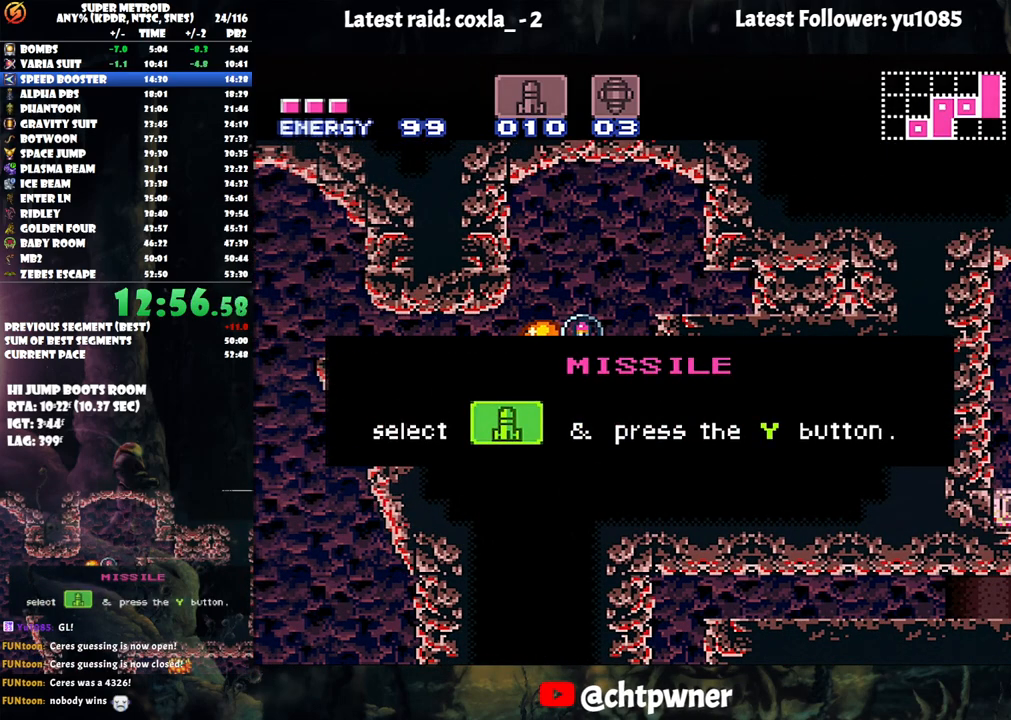
{"buttons": ["A", "DPAD_RIGHT"], "events": []}
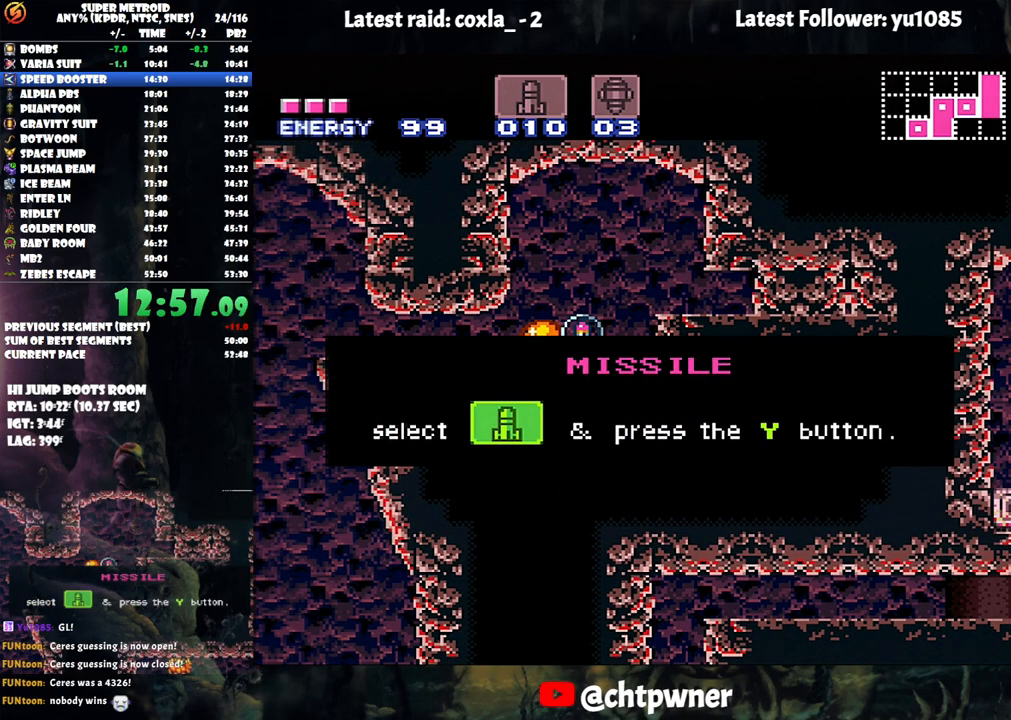
{"buttons": ["A", "DPAD_RIGHT"], "events": []}
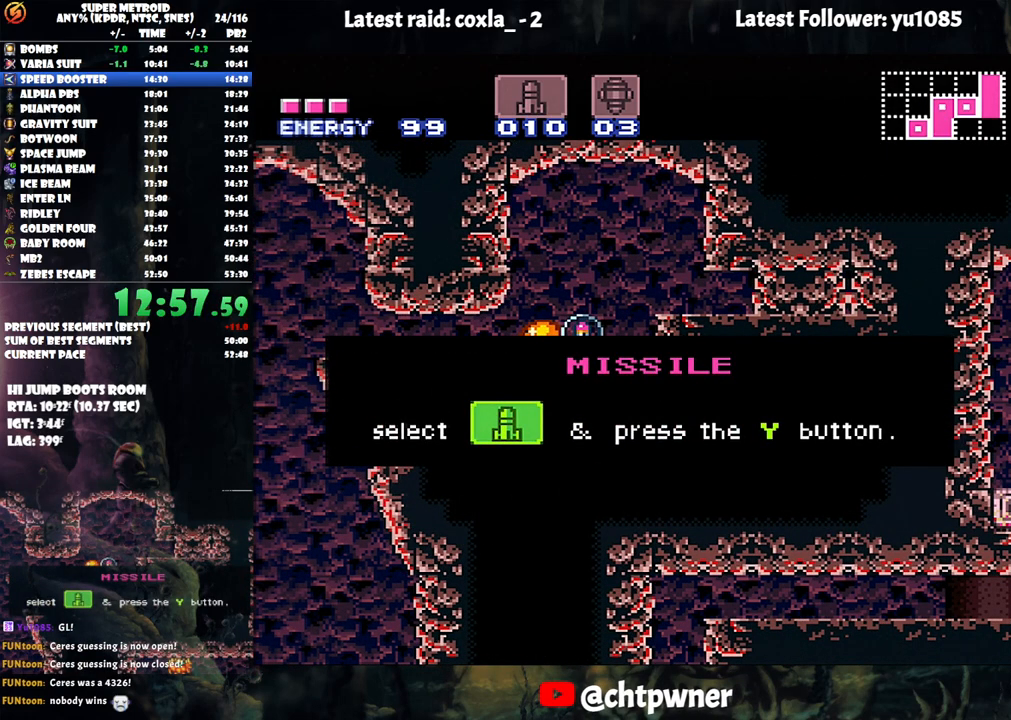
{"buttons": ["A", "DPAD_RIGHT"], "events": []}
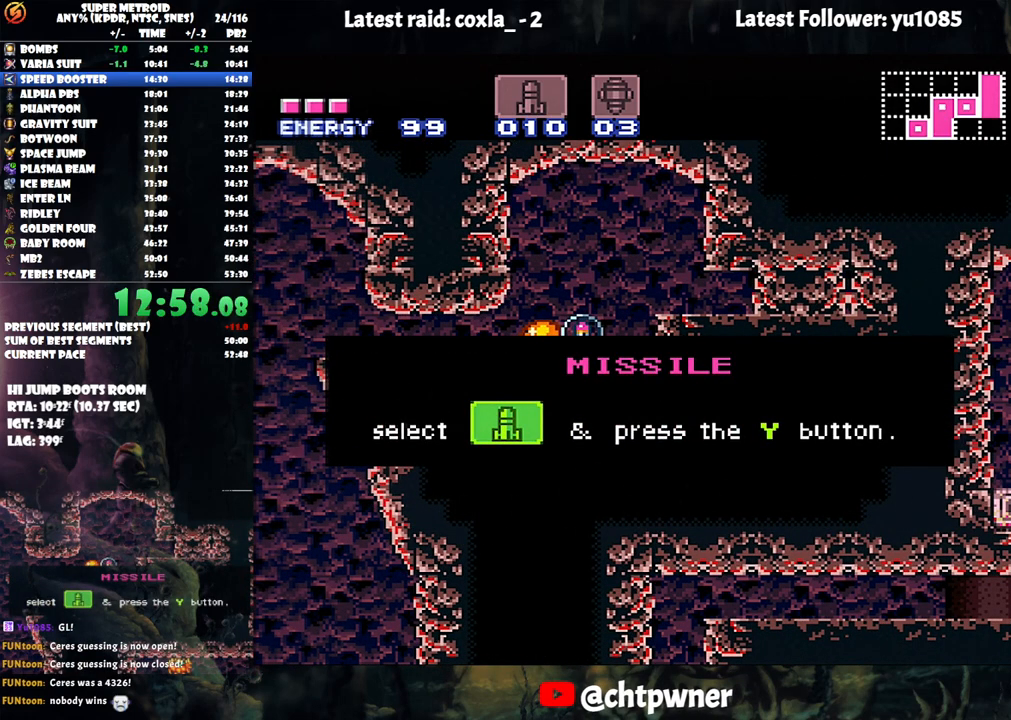
{"buttons": ["A", "DPAD_RIGHT"], "events": []}
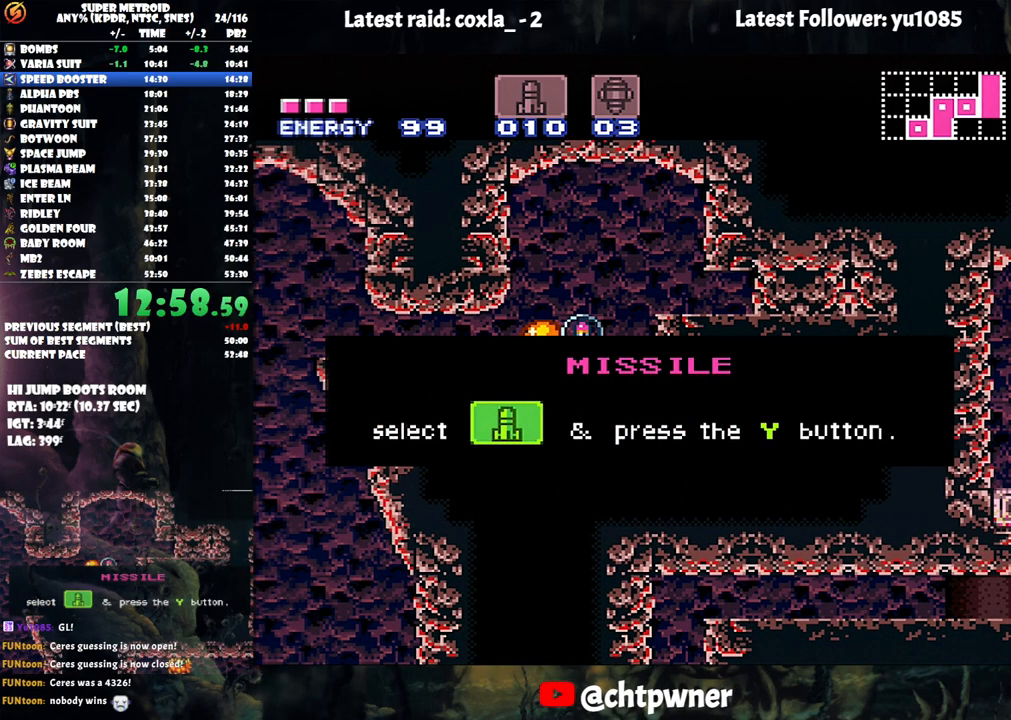
{"buttons": ["A", "DPAD_RIGHT"], "events": []}
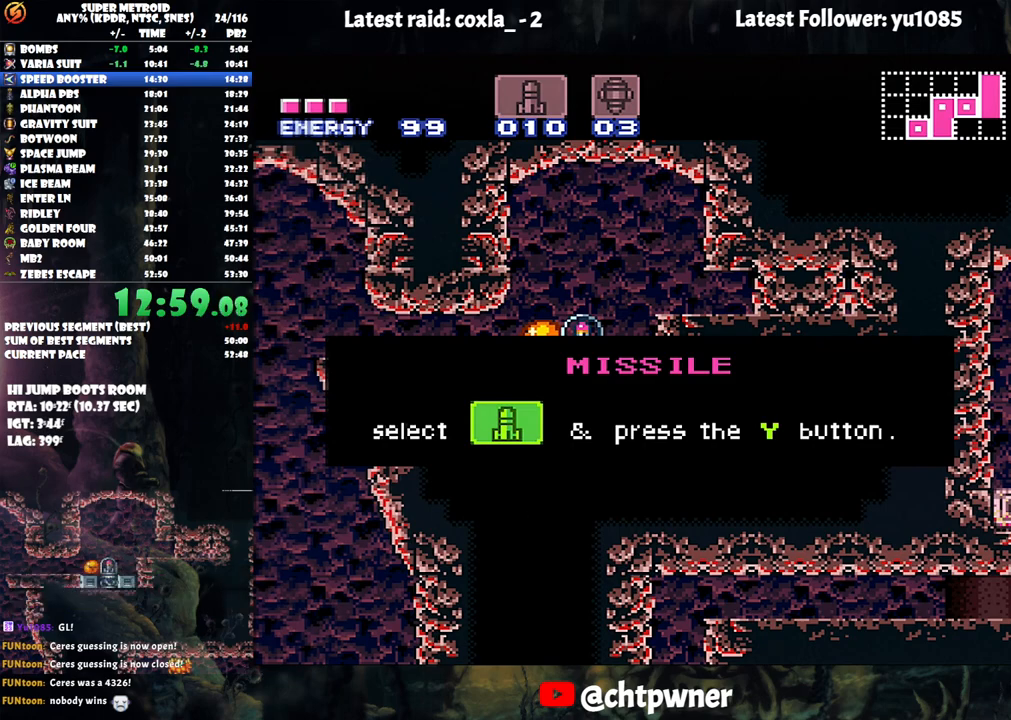
{"buttons": ["A", "DPAD_RIGHT"], "events": []}
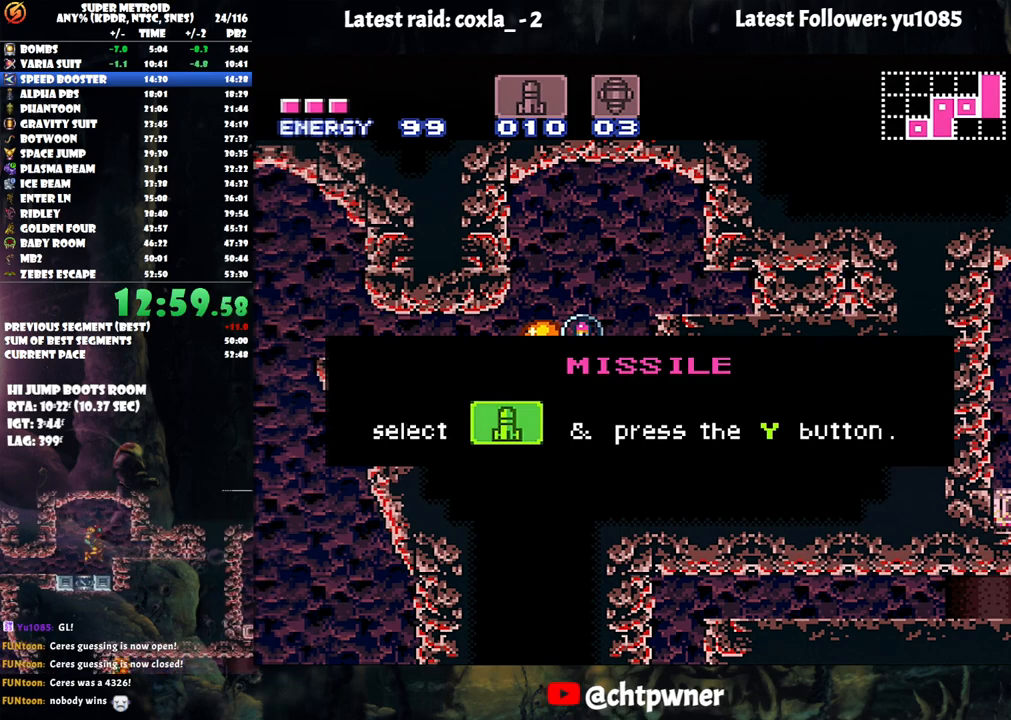
{"buttons": ["A", "DPAD_RIGHT"], "events": []}
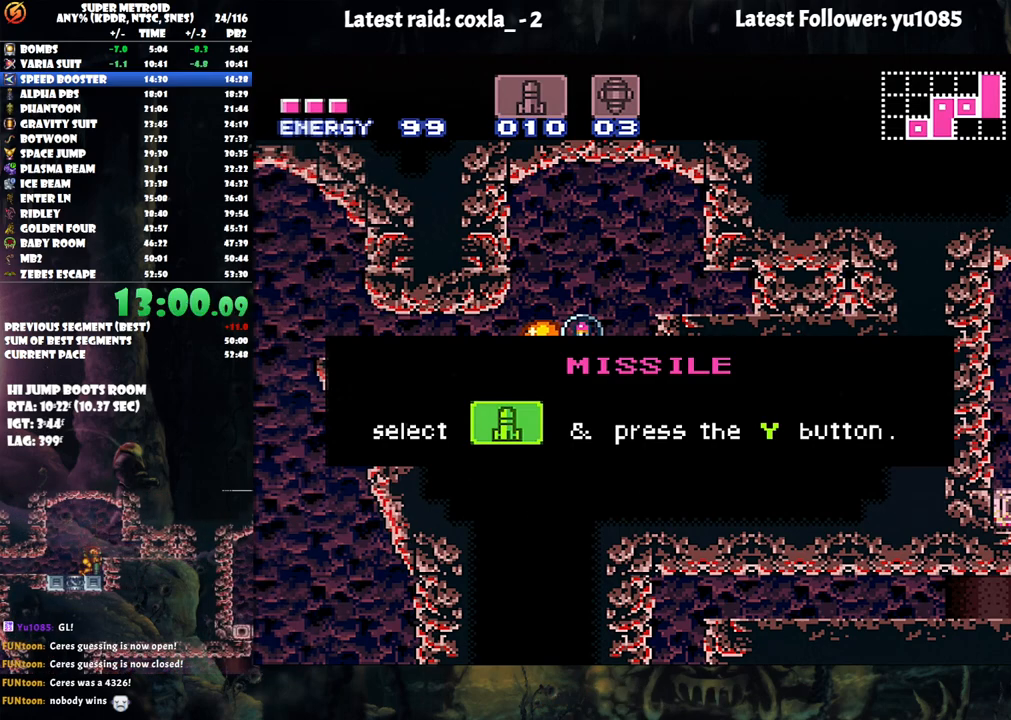
{"buttons": ["A", "DPAD_RIGHT"], "events": []}
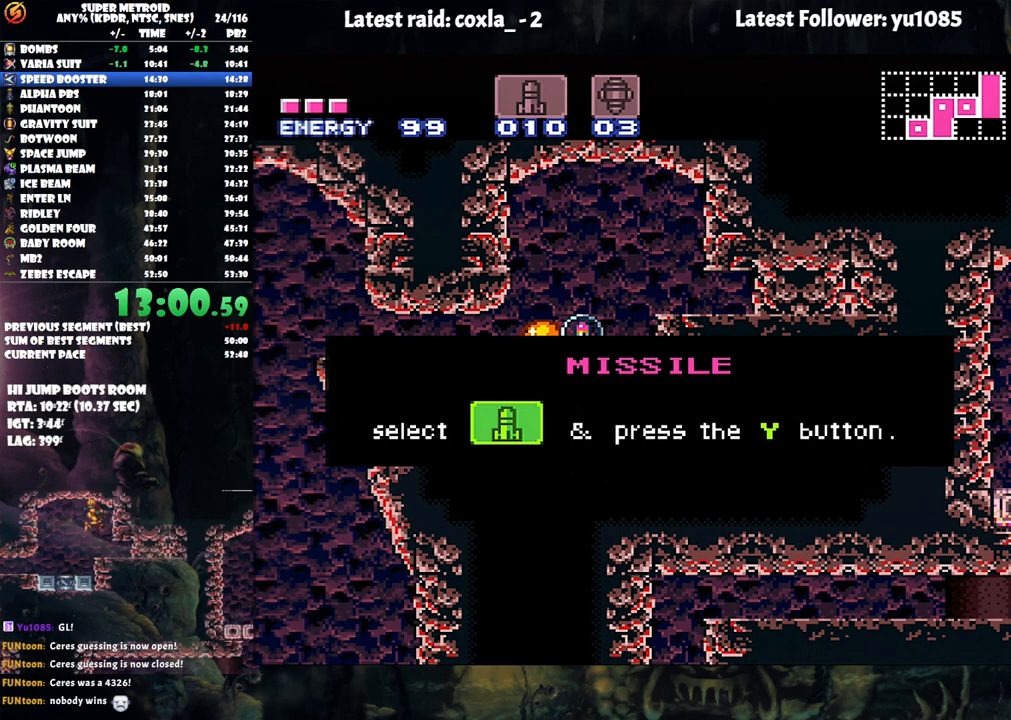
{"buttons": ["A", "DPAD_RIGHT"], "events": []}
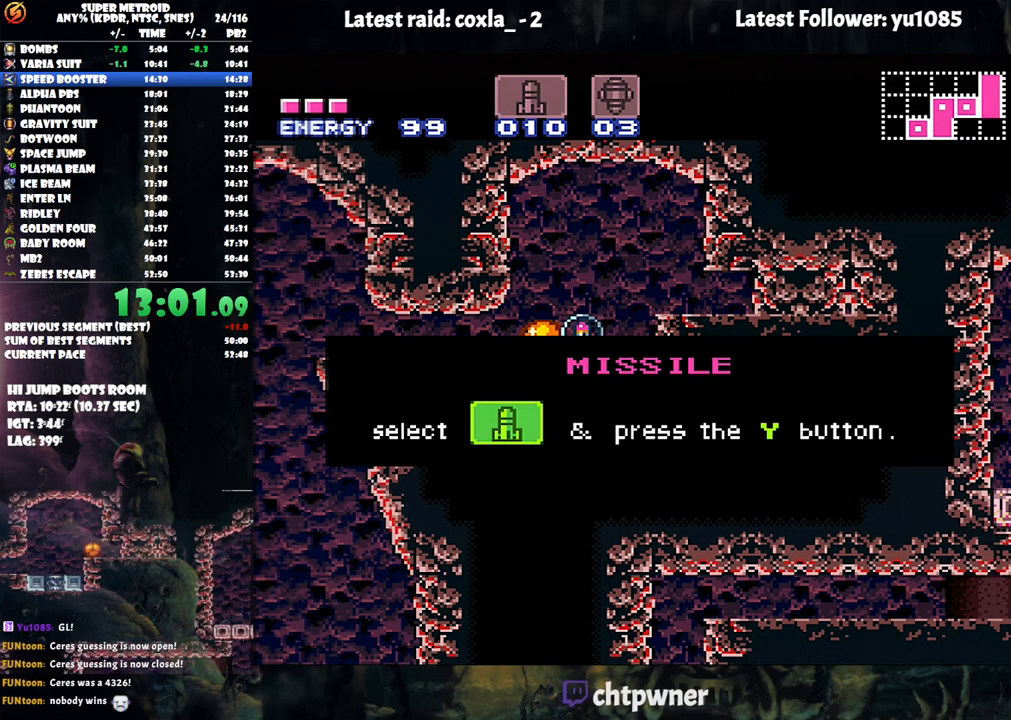
{"buttons": ["A", "DPAD_RIGHT"], "events": [[33, "A", "up"], [33, "DPAD_RIGHT", "up"], [417, "DPAD_RIGHT", "down"], [467, "A", "down"]]}
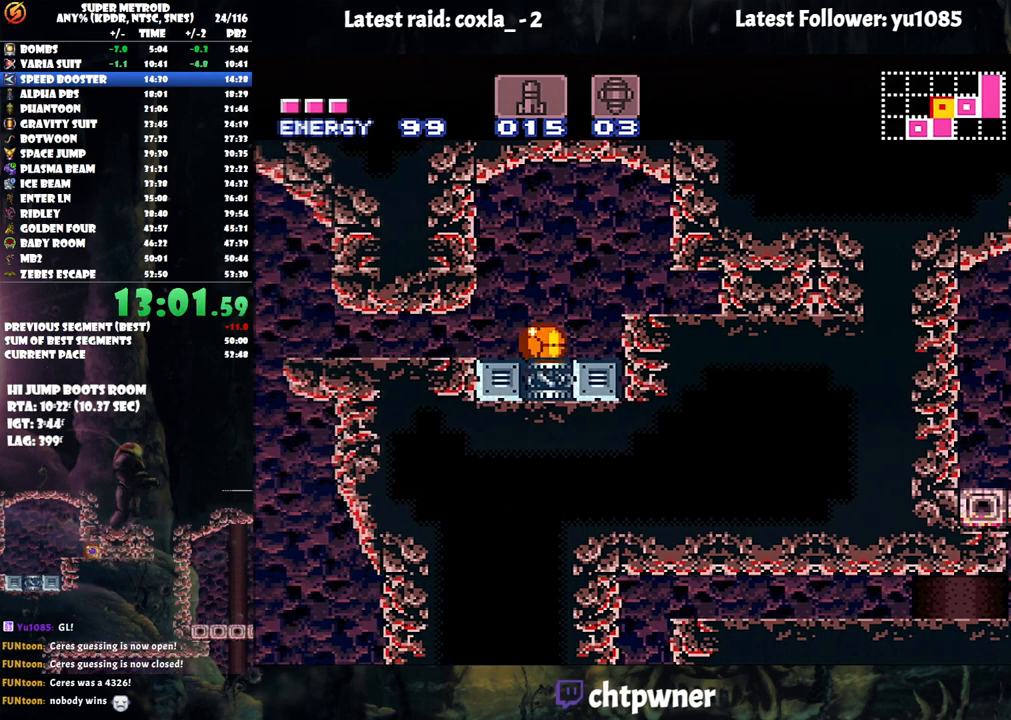
{"buttons": ["B"], "events": [[100, "A", "up"], [100, "B", "down"], [217, "B", "up"], [233, "DPAD_UP", "down"], [250, "DPAD_RIGHT", "up"], [300, "B", "down"], [367, "B", "up"], [400, "DPAD_UP", "up"], [500, "B", "down"]]}
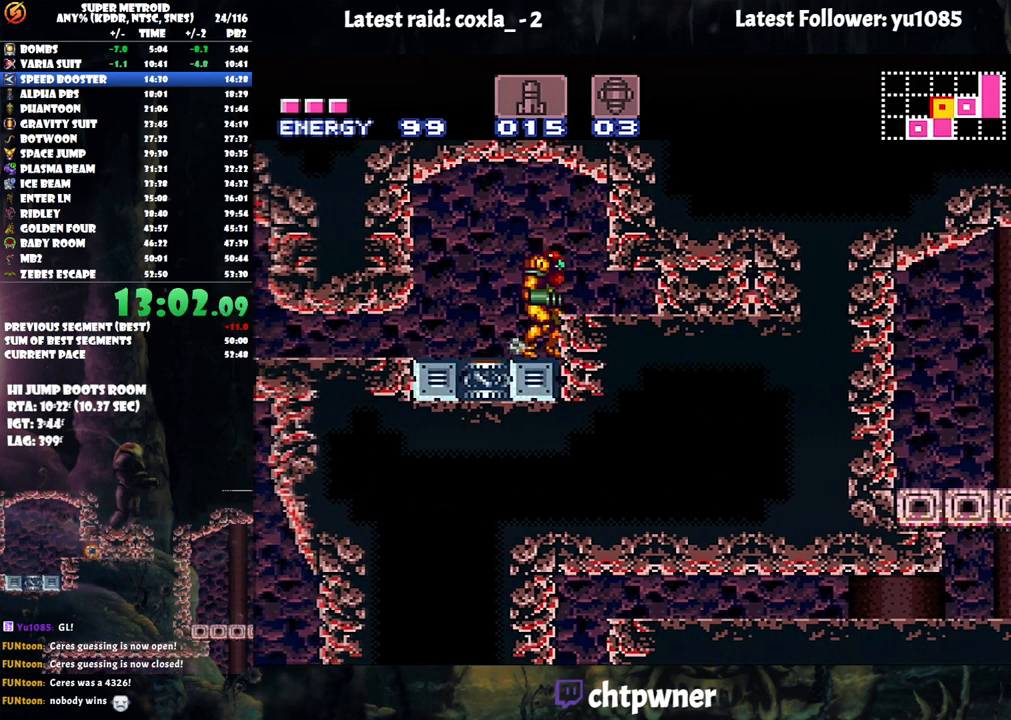
{"buttons": [], "events": [[50, "DPAD_RIGHT", "down"], [150, "B", "up"], [283, "DPAD_RIGHT", "up"], [383, "DPAD_DOWN", "down"], [450, "DPAD_DOWN", "up"]]}
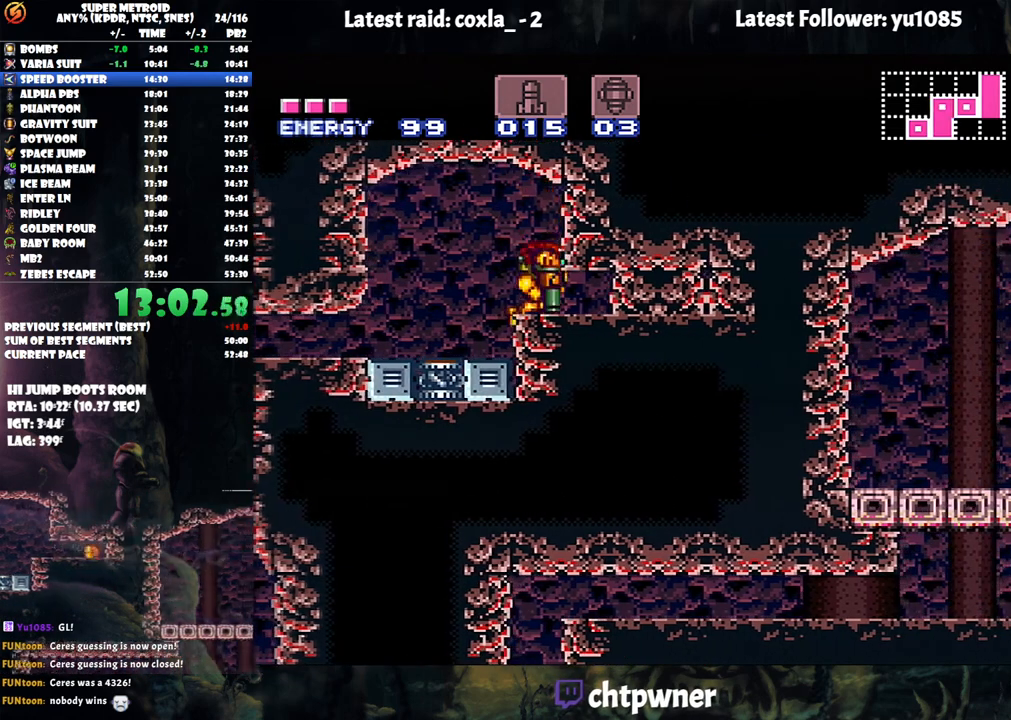
{"buttons": ["DPAD_RIGHT"], "events": [[33, "DPAD_DOWN", "down"], [133, "DPAD_DOWN", "up"], [233, "DPAD_DOWN", "down"], [333, "DPAD_DOWN", "up"], [417, "DPAD_RIGHT", "down"]]}
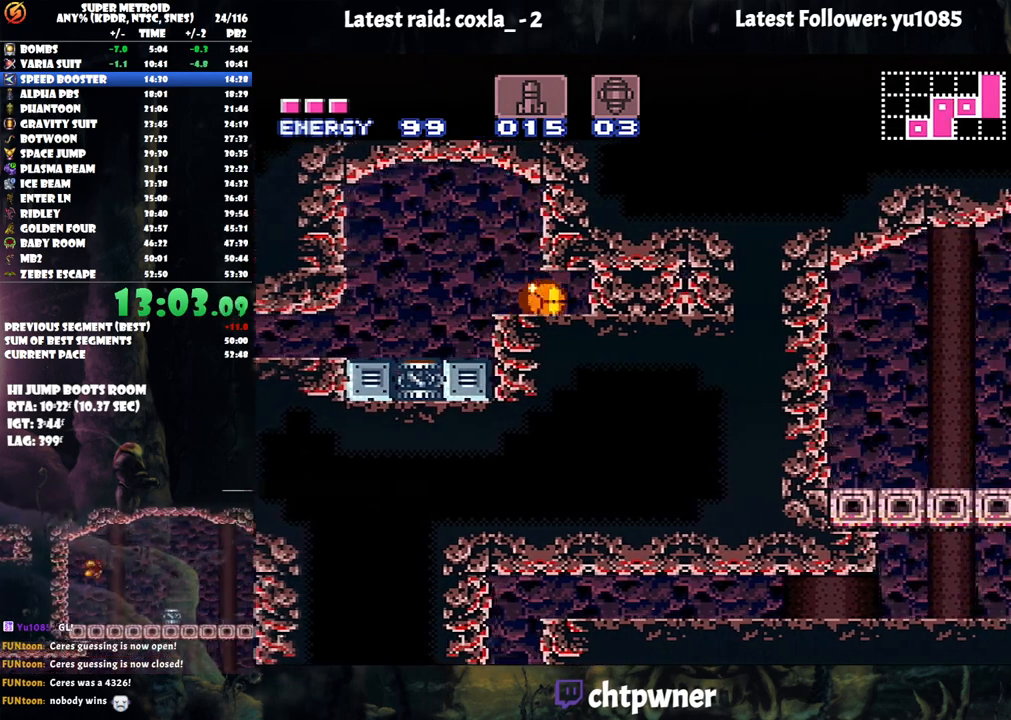
{"buttons": ["A", "DPAD_RIGHT"], "events": [[67, "Y", "down"], [167, "DPAD_RIGHT", "up"], [167, "Y", "up"], [233, "DPAD_RIGHT", "down"], [350, "A", "down"]]}
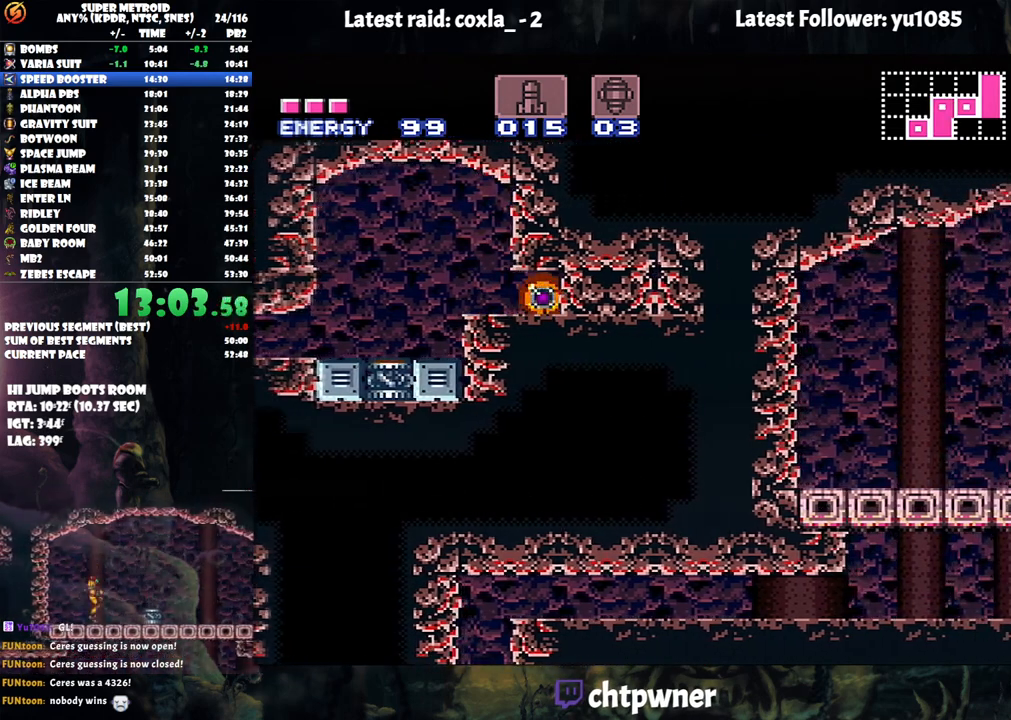
{"buttons": ["A", "DPAD_RIGHT"], "events": []}
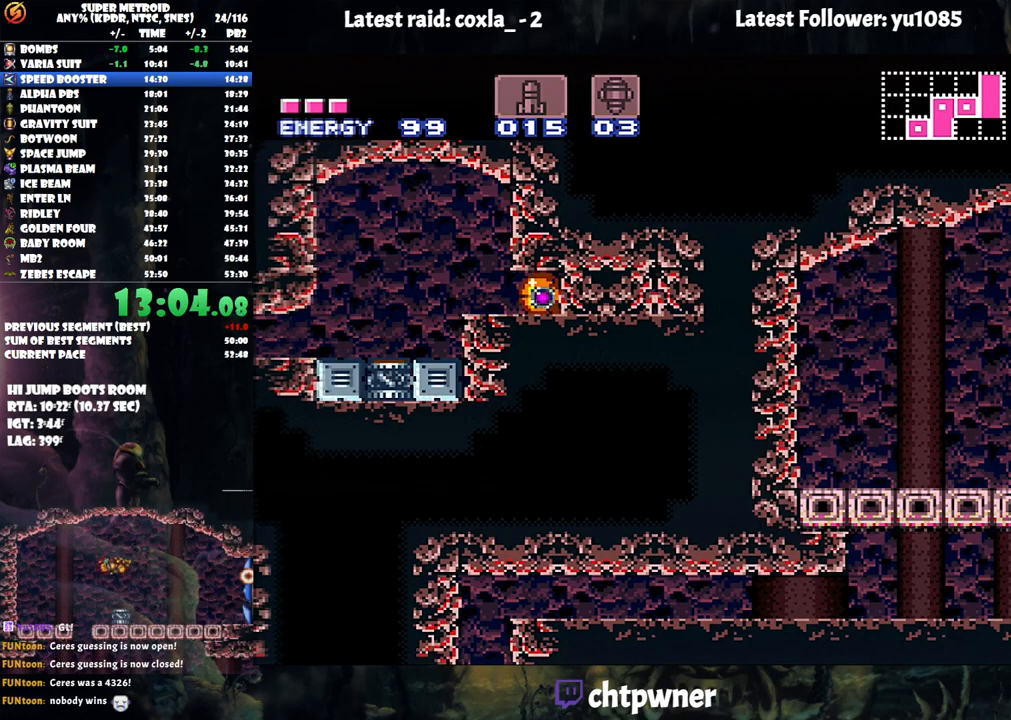
{"buttons": ["A", "DPAD_RIGHT"], "events": []}
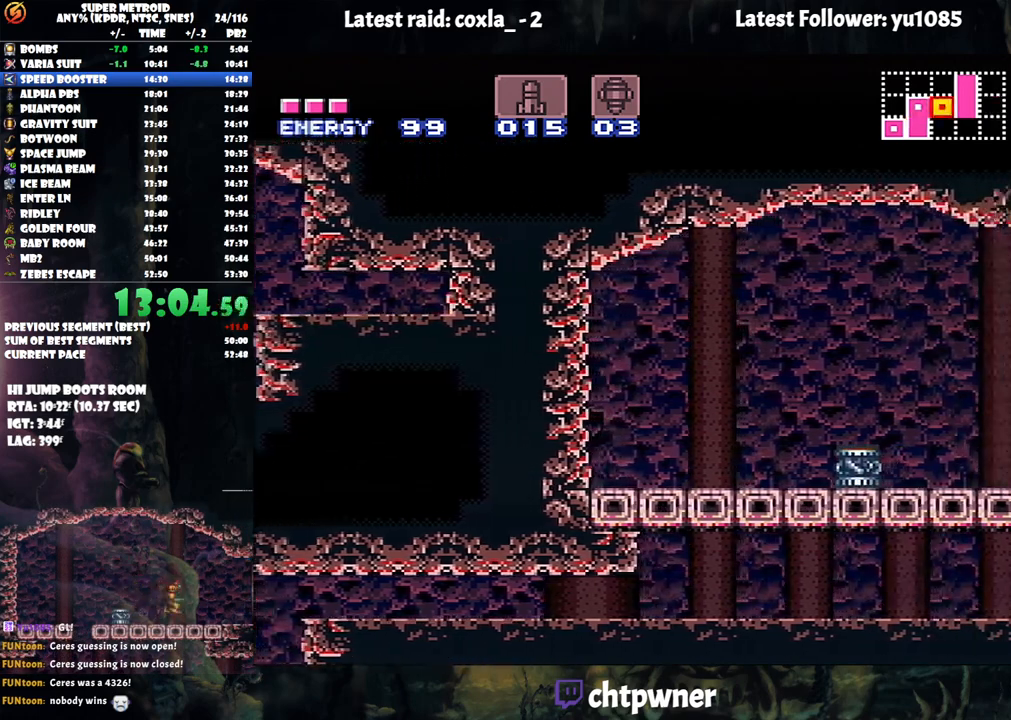
{"buttons": ["DPAD_RIGHT"], "events": [[67, "A", "up"], [233, "DPAD_UP", "down"], [267, "DPAD_RIGHT", "up"], [350, "DPAD_RIGHT", "down"], [383, "DPAD_UP", "up"]]}
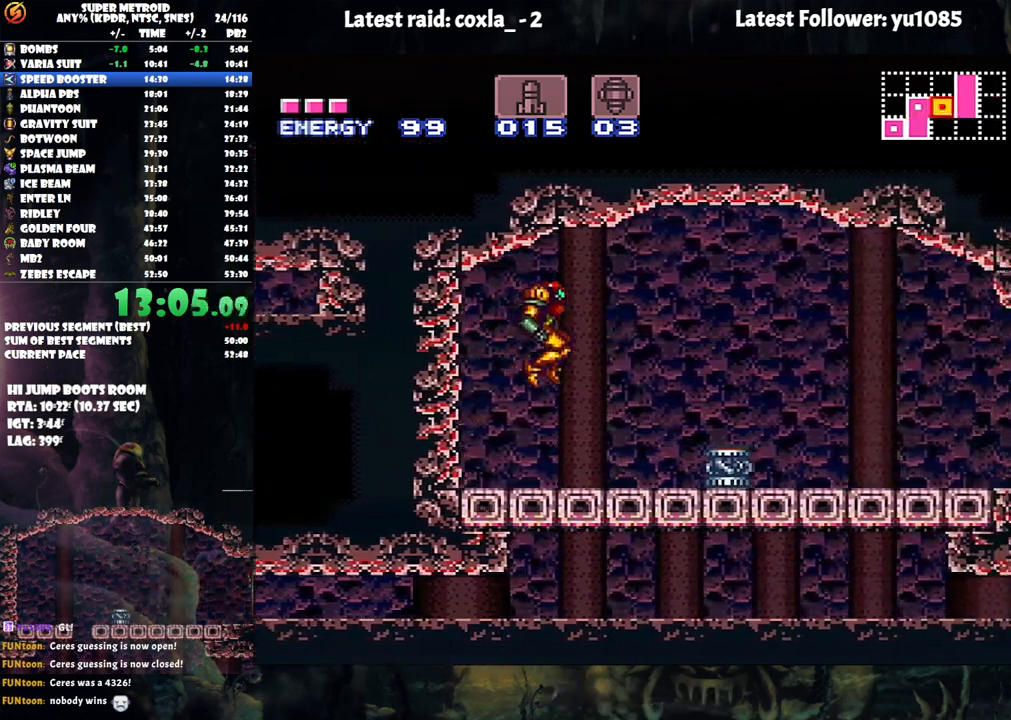
{"buttons": ["A", "B", "DPAD_RIGHT"], "events": [[117, "Y", "down"], [133, "DPAD_RIGHT", "up"], [250, "Y", "up"], [317, "A", "down"], [317, "DPAD_RIGHT", "down"], [400, "B", "down"]]}
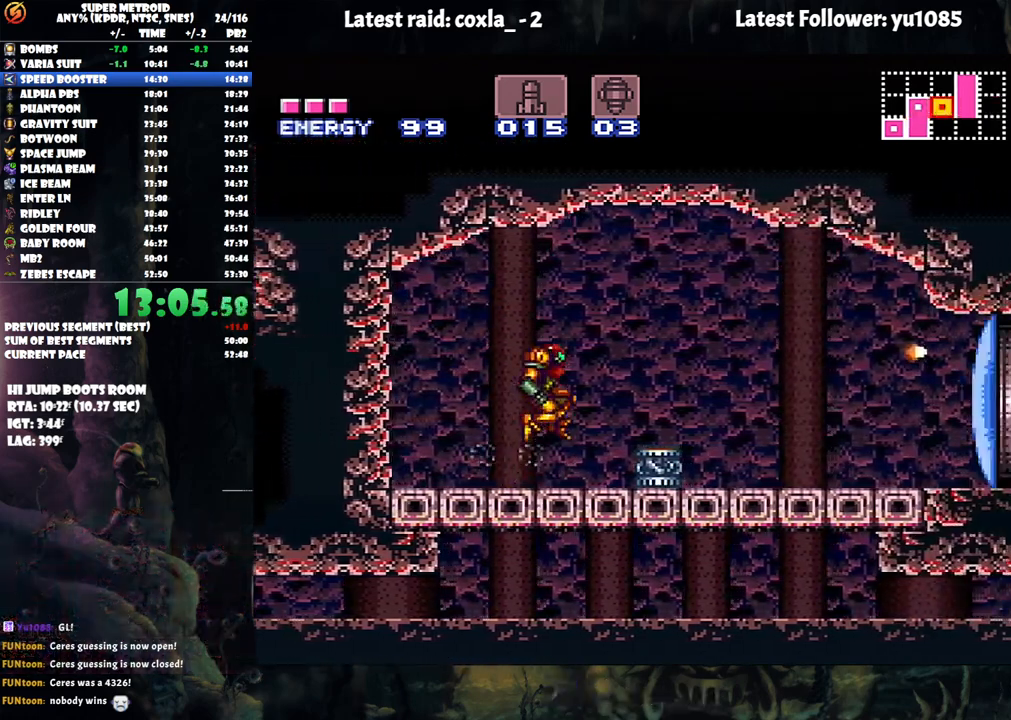
{"buttons": ["A", "DPAD_RIGHT"], "events": [[117, "B", "up"]]}